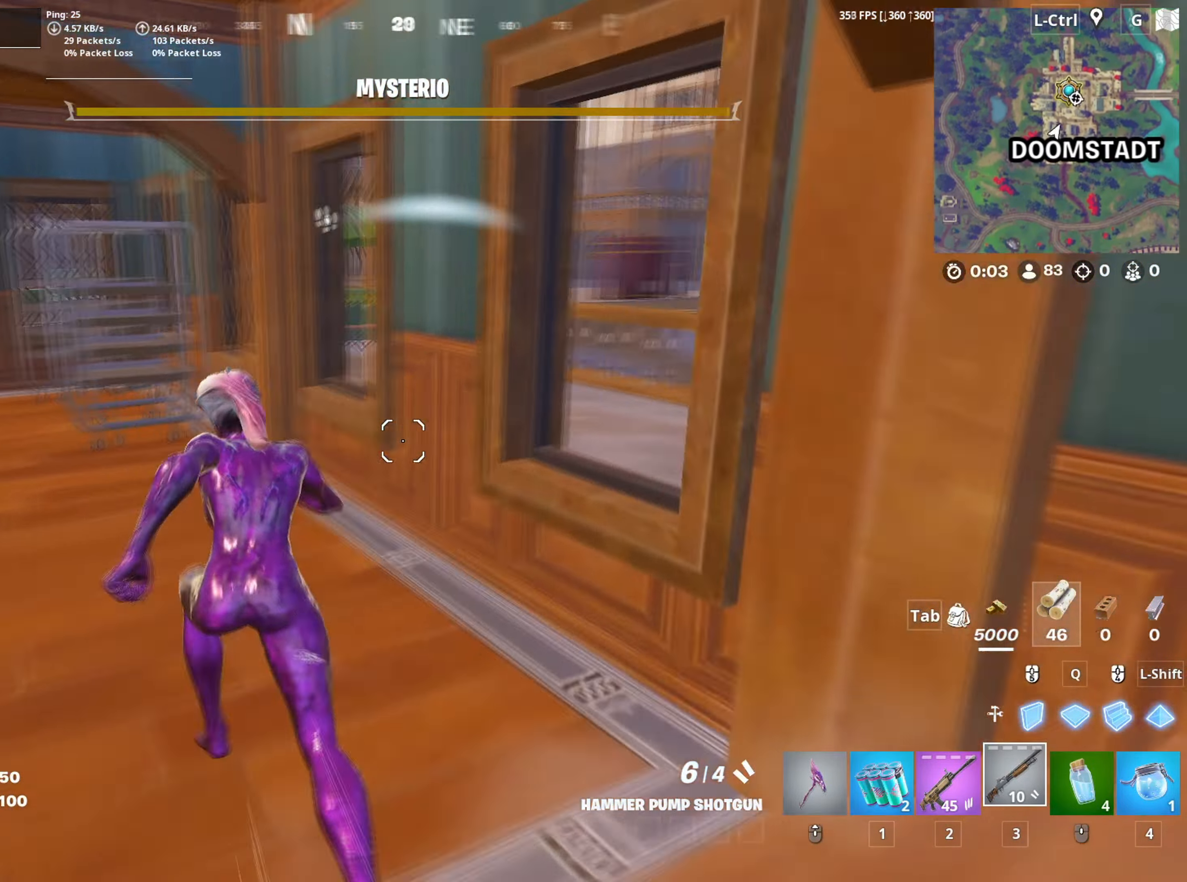
Gameplay with keyboard and mouse; each line is a JSON object with the keys and mouse buttons held at the frame after it. "events" lists presses ("down") and releases ("up") of "1", "2", "3", "4", "5", "a", "alt", "c", "caps_lock", "ctrl", "d", "e", "f", "g", "q", "r", "s", "shift", "space", "t", "tab", "v", "w", "x", "z", "mouse_left", "mouse_wheel" and "mouse_right" between this image and that frame as [ms after this image, input, new state], when the widget could be followed in between. "mouse_left", "mouse_wheel", "mouse_right" = the "left", "wheel", "right" buttons of the "mouse" list. No other keys are recorded. "wheel" means that the mouse wheel is clicked or scrolled. "mouse_move" is the direction in which the mouse moves at that frame (one of eight, or "still"), when it could be read.
{"keys": ["w"], "mouse": [], "mouse_move": "left", "events": [[17, "d", "down"], [217, "d", "up"], [267, "space", "down"], [367, "space", "up"]]}
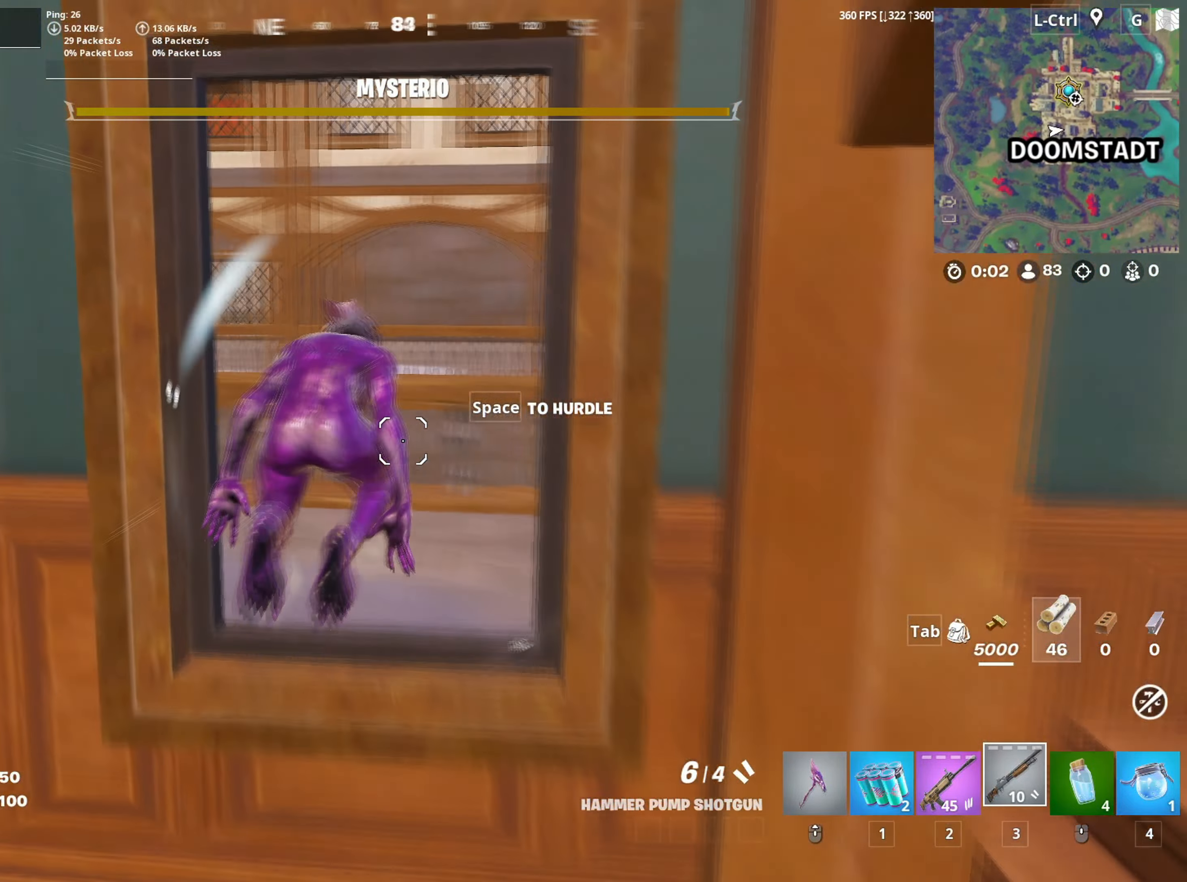
{"keys": ["w"], "mouse": [], "mouse_move": "still", "events": [[50, "d", "down"], [283, "d", "up"]]}
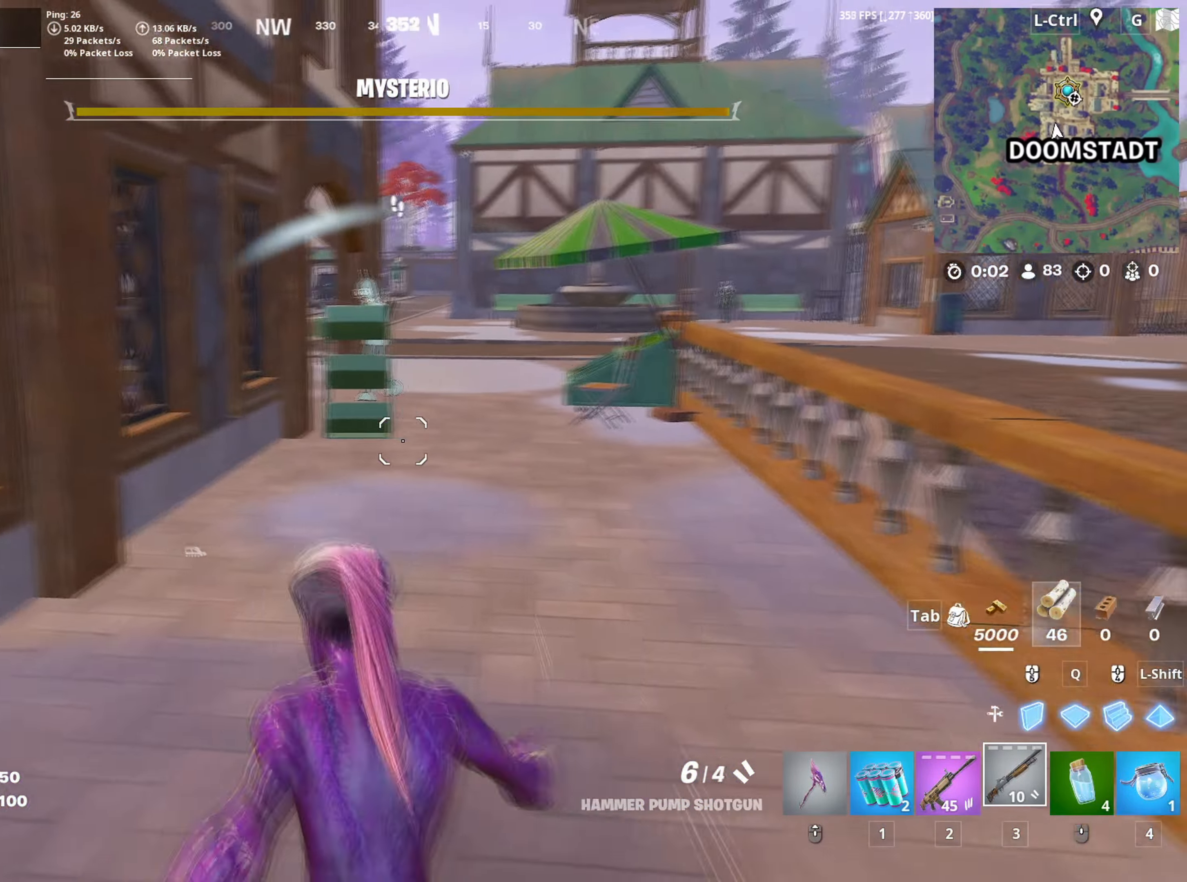
{"keys": ["d"], "mouse": [], "mouse_move": "right", "events": [[383, "d", "down"], [383, "space", "down"], [433, "space", "up"], [433, "w", "up"]]}
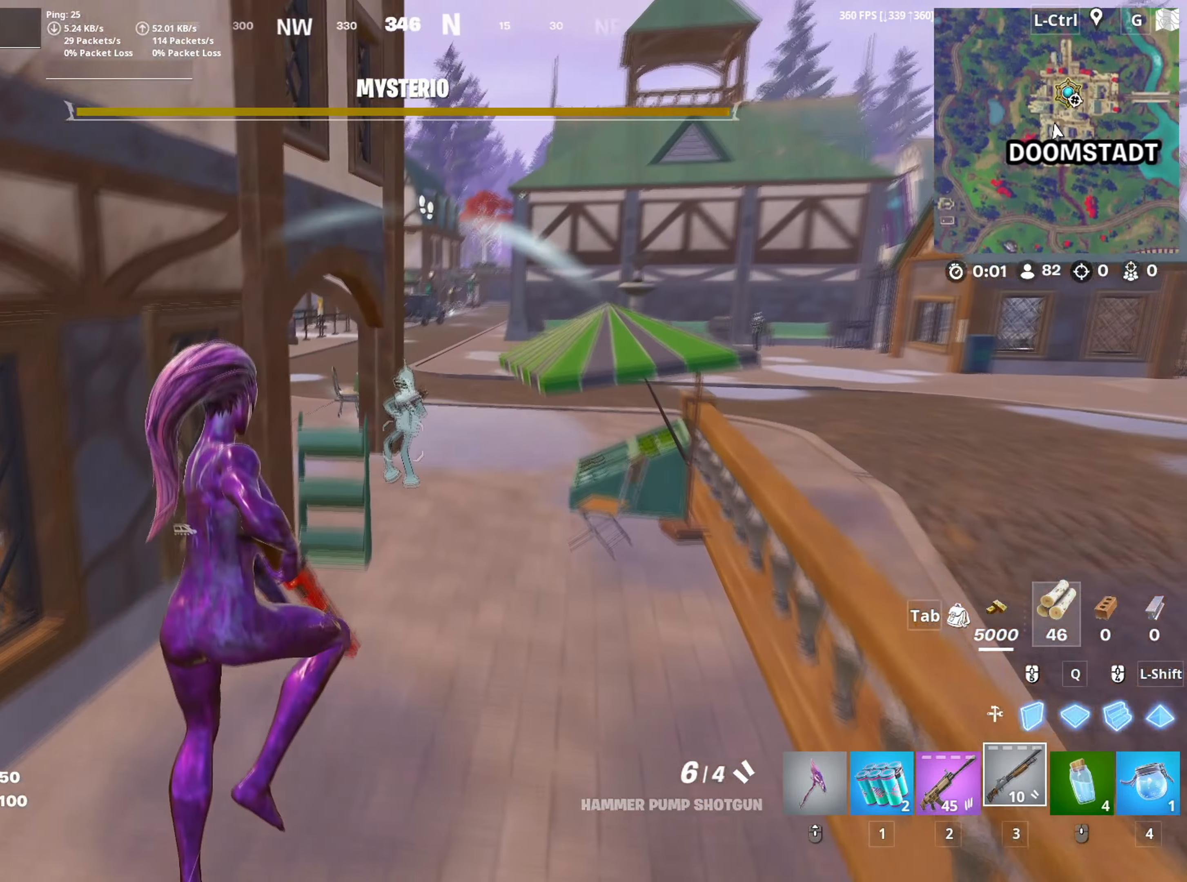
{"keys": ["w"], "mouse": [], "mouse_move": "up", "events": [[17, "a", "down"], [33, "d", "up"], [117, "mouse_left", "down"], [350, "a", "up"], [350, "w", "down"], [500, "mouse_left", "up"]]}
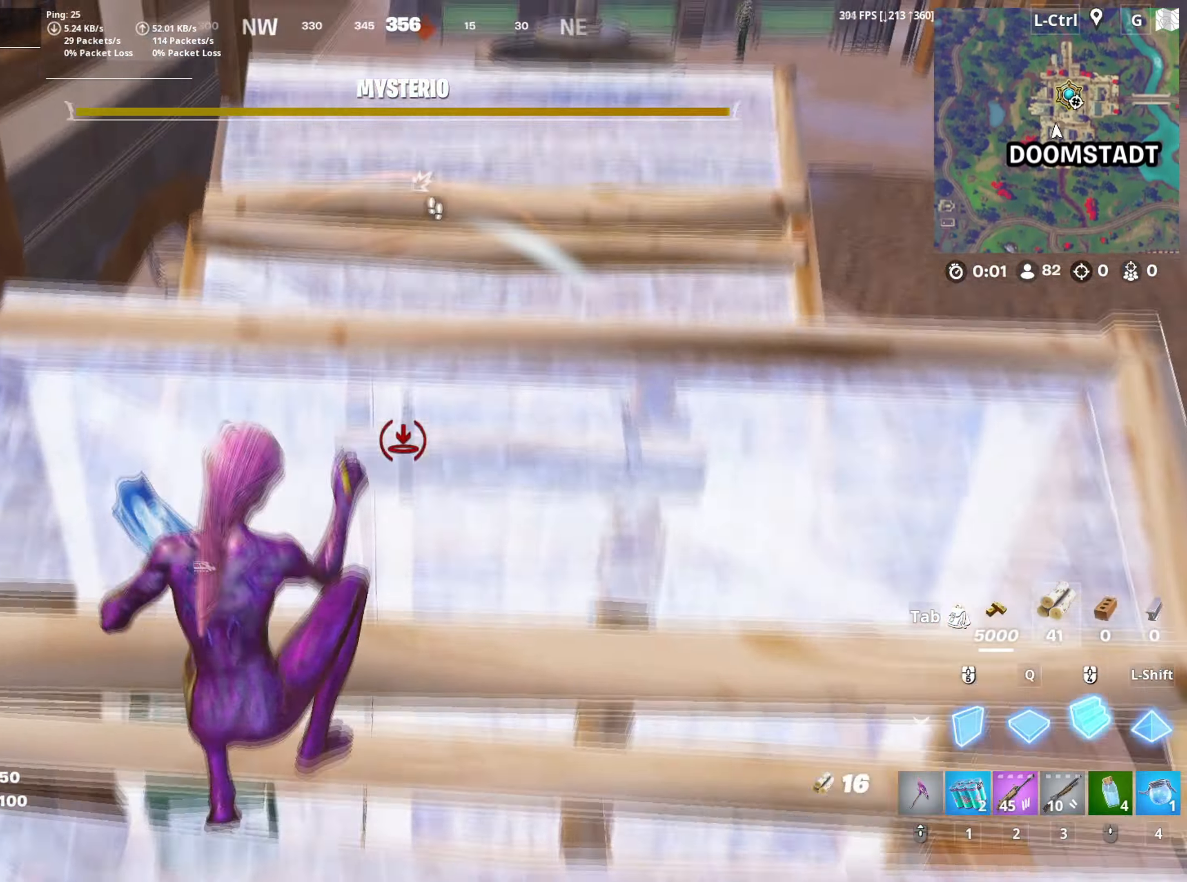
{"keys": ["w"], "mouse": ["left"], "mouse_move": "right", "events": [[50, "3", "down"], [100, "3", "up"], [417, "f", "down"], [417, "mouse_left", "down"], [467, "f", "up"]]}
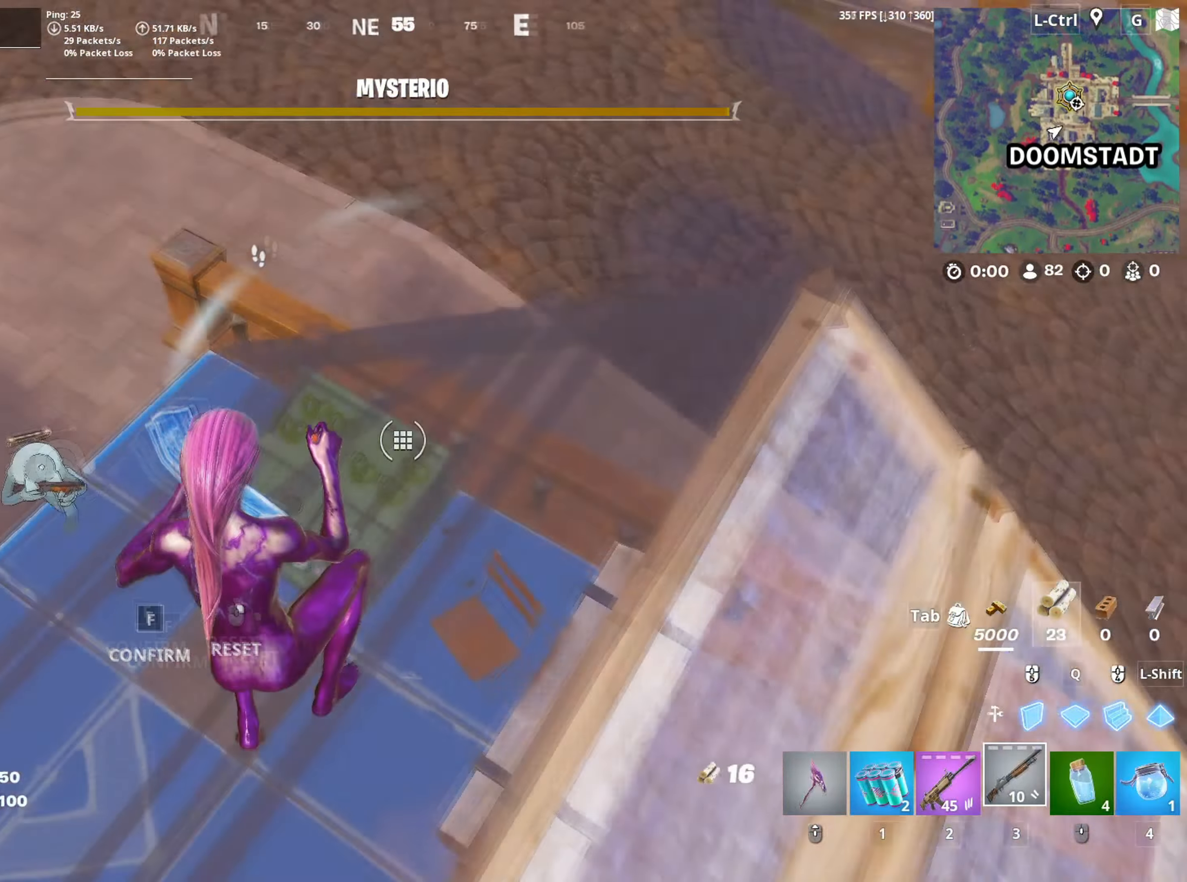
{"keys": ["d", "s"], "mouse": [], "mouse_move": "up-right", "events": [[50, "f", "down"], [67, "mouse_left", "up"], [150, "a", "down"], [167, "f", "up"], [200, "w", "up"], [283, "s", "down"], [350, "a", "up"], [383, "d", "down"]]}
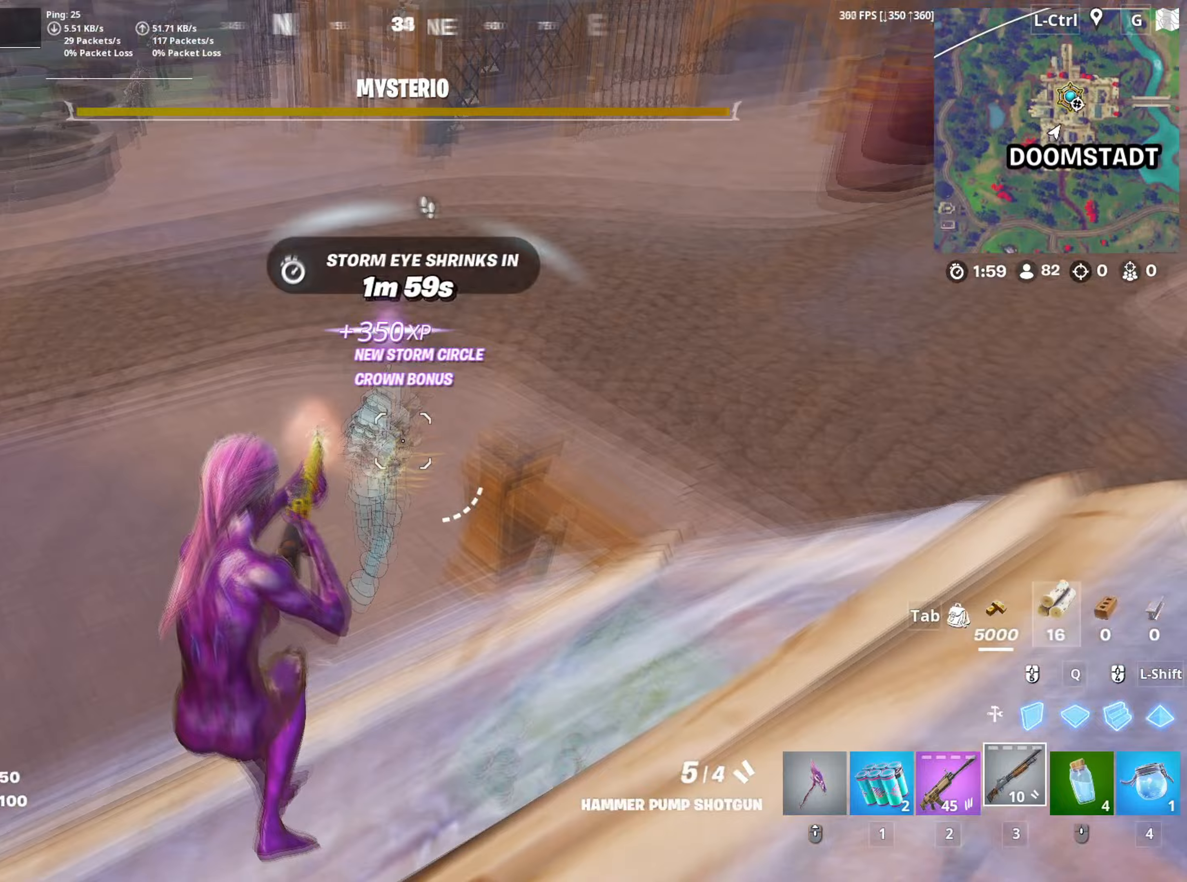
{"keys": ["w"], "mouse": [], "mouse_move": "right", "events": [[33, "mouse_left", "down"], [33, "s", "up"], [33, "space", "down"], [167, "space", "up"], [167, "w", "down"], [217, "d", "up"], [300, "q", "down"], [400, "3", "down"], [400, "q", "up"], [450, "mouse_left", "up"], [500, "3", "up"]]}
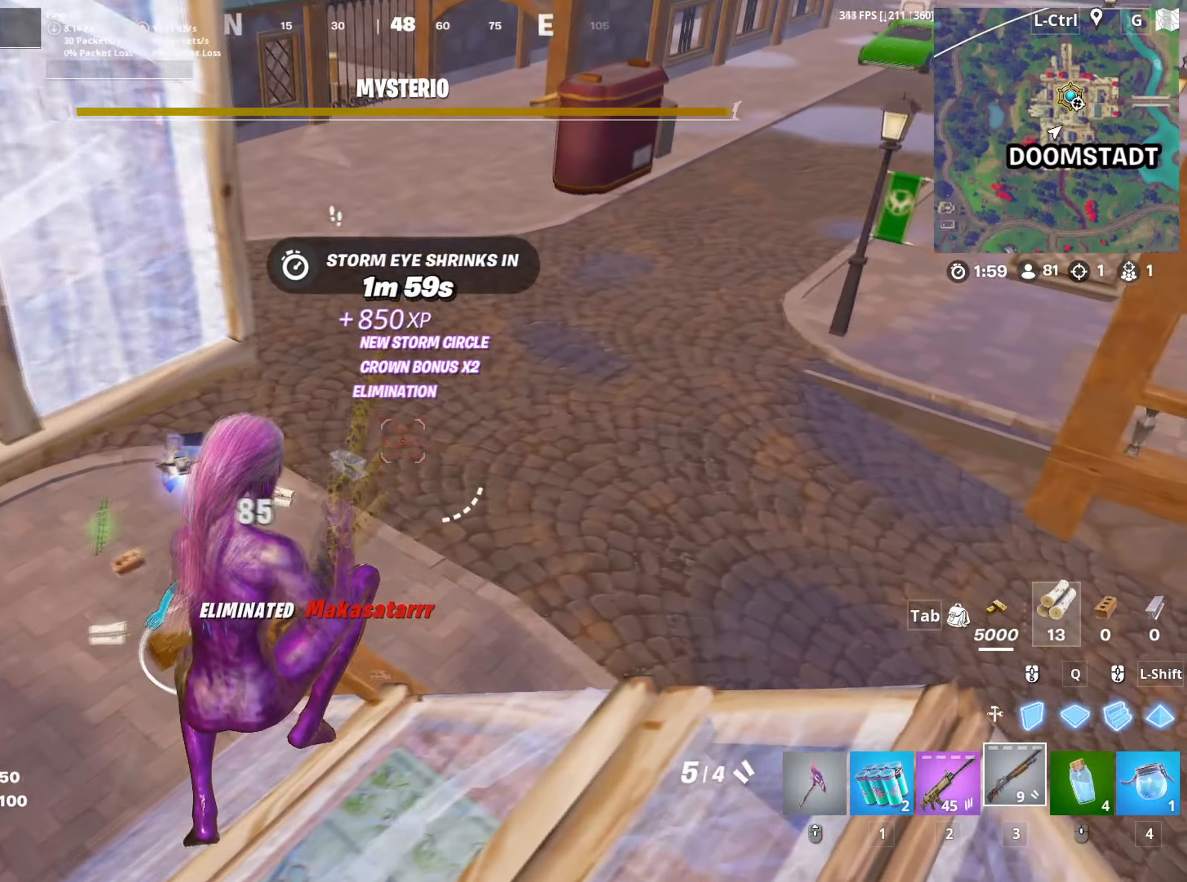
{"keys": ["w"], "mouse": [], "mouse_move": "left", "events": [[367, "r", "down"], [417, "r", "up"]]}
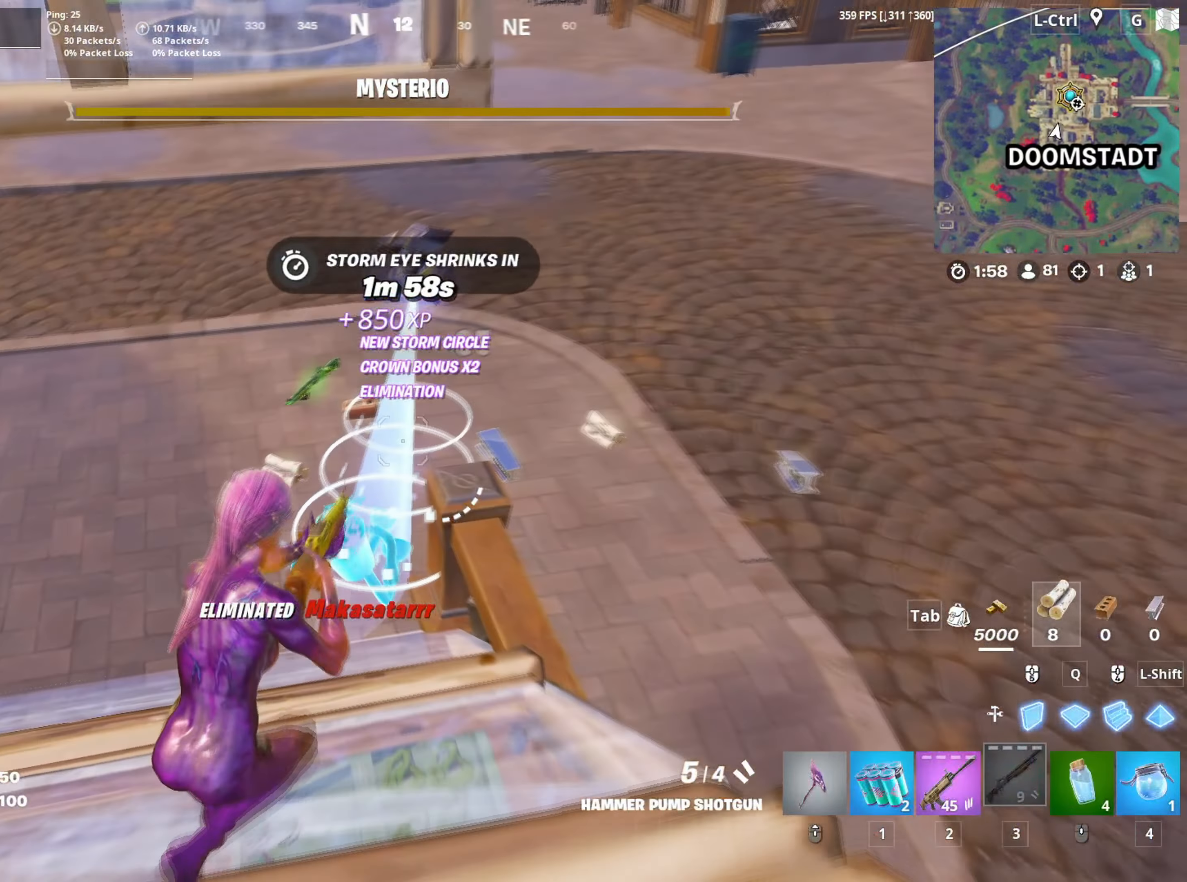
{"keys": ["w"], "mouse": [], "mouse_move": "left", "events": []}
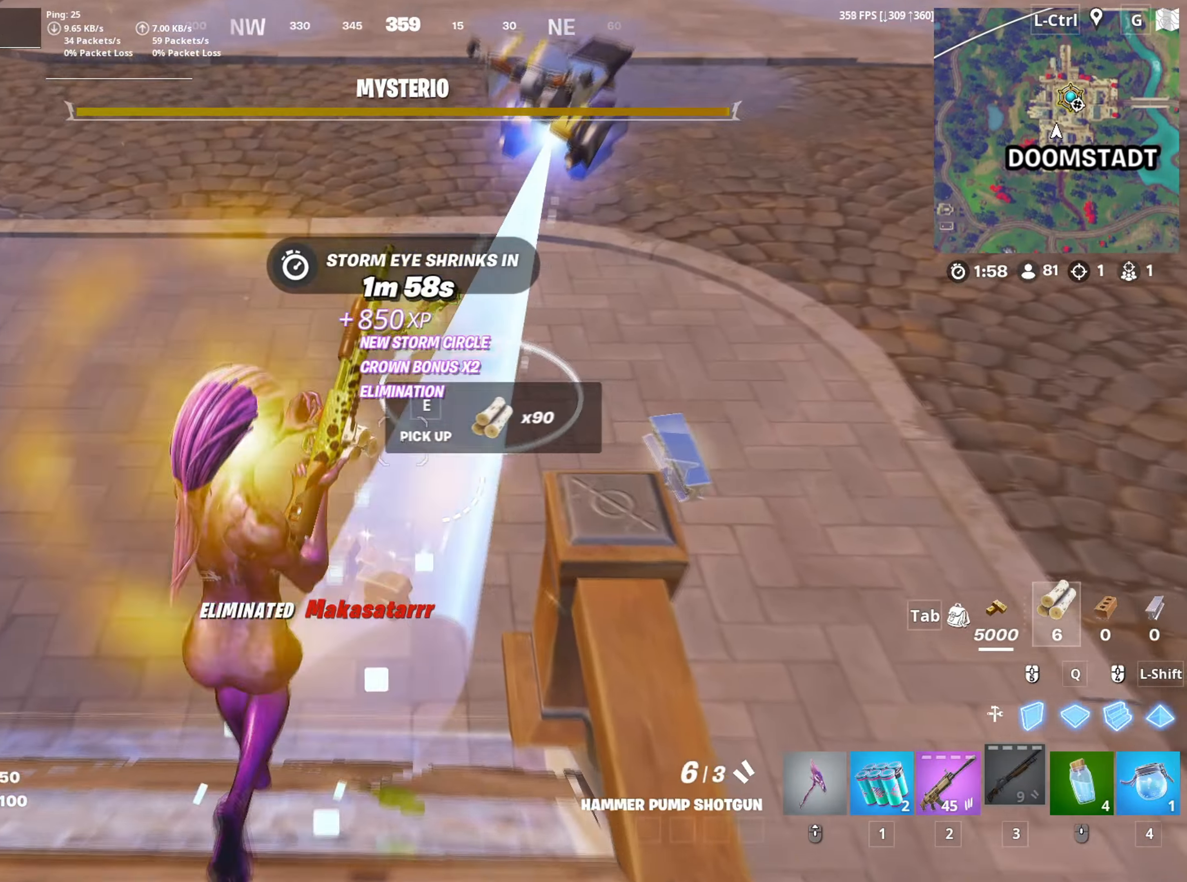
{"keys": ["w"], "mouse": [], "mouse_move": "right", "events": []}
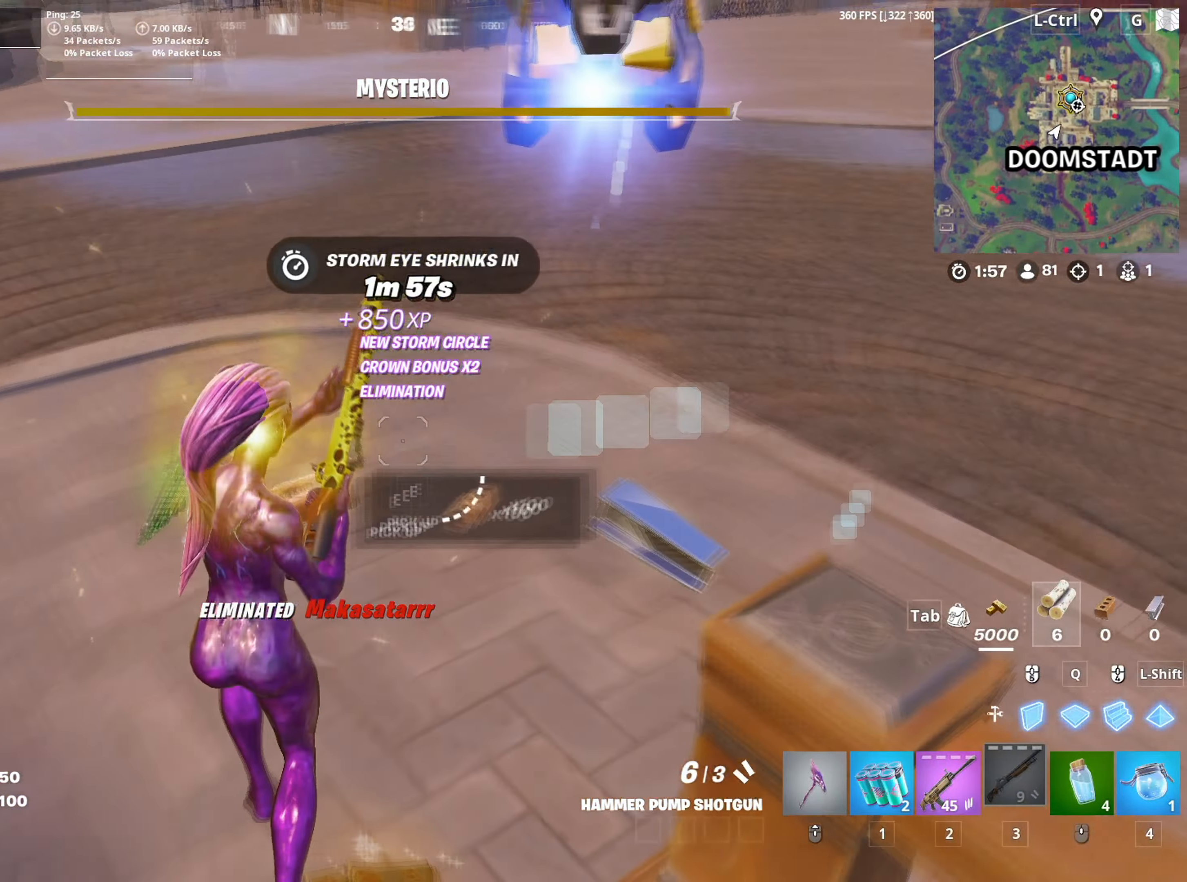
{"keys": ["3", "w"], "mouse": [], "mouse_move": "left", "events": [[33, "d", "down"], [50, "mouse_wheel", "down"], [183, "mouse_wheel", "up"], [233, "d", "up"], [467, "3", "down"]]}
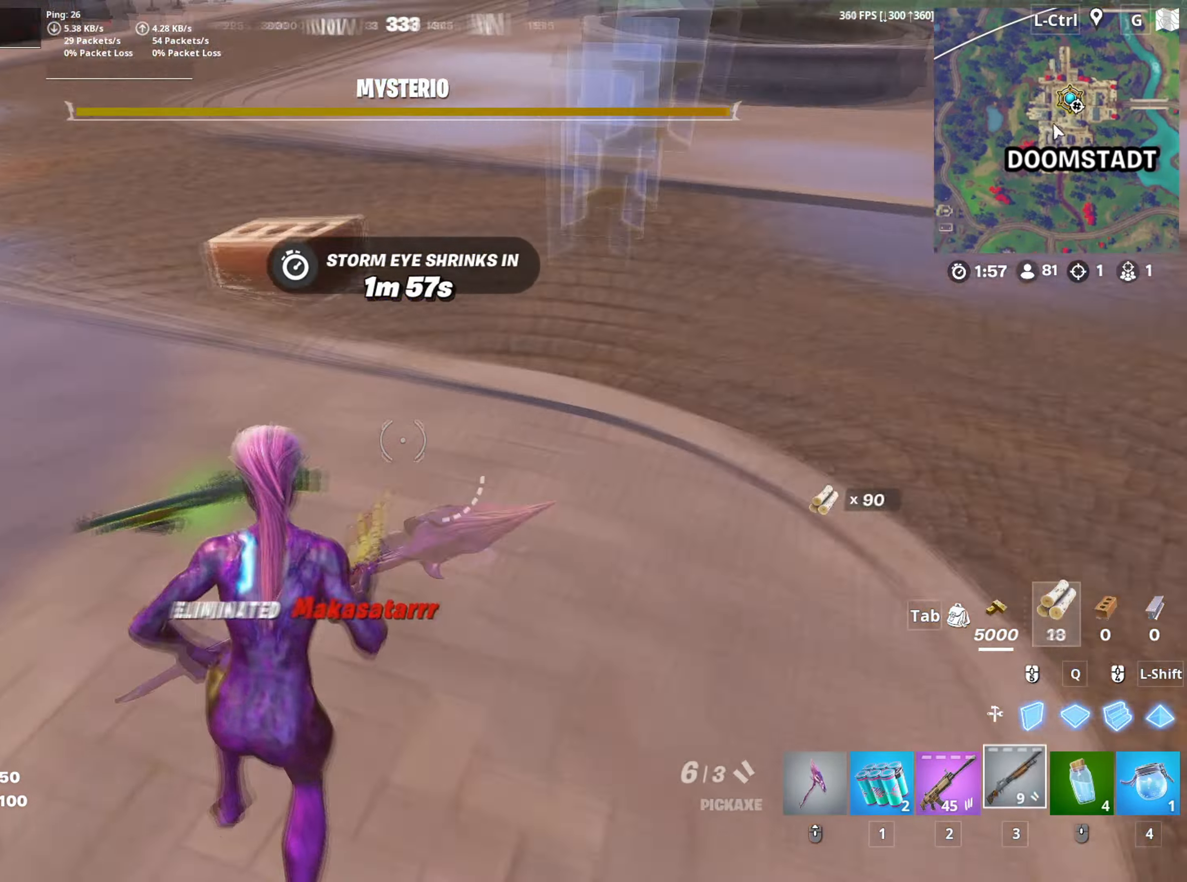
{"keys": ["a", "w"], "mouse": ["wheel"], "mouse_move": "left", "events": [[17, "3", "up"], [50, "a", "down"], [67, "w", "up"], [200, "e", "down"], [300, "e", "up"], [383, "w", "down"], [483, "mouse_wheel", "down"]]}
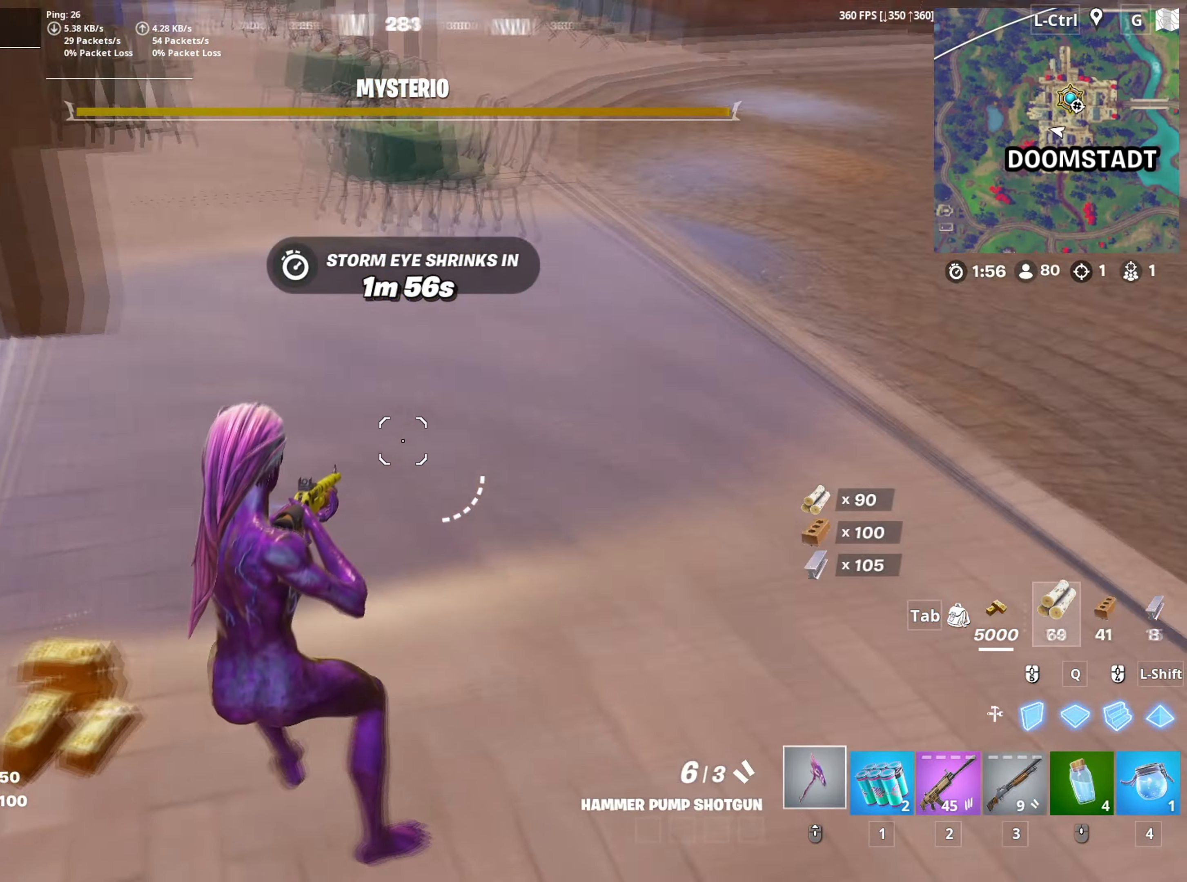
{"keys": ["w"], "mouse": [], "mouse_move": "still", "events": [[117, "e", "down"], [117, "mouse_wheel", "up"], [167, "a", "up"], [217, "e", "up"], [250, "a", "down"], [350, "v", "down"], [450, "a", "up"], [450, "v", "up"]]}
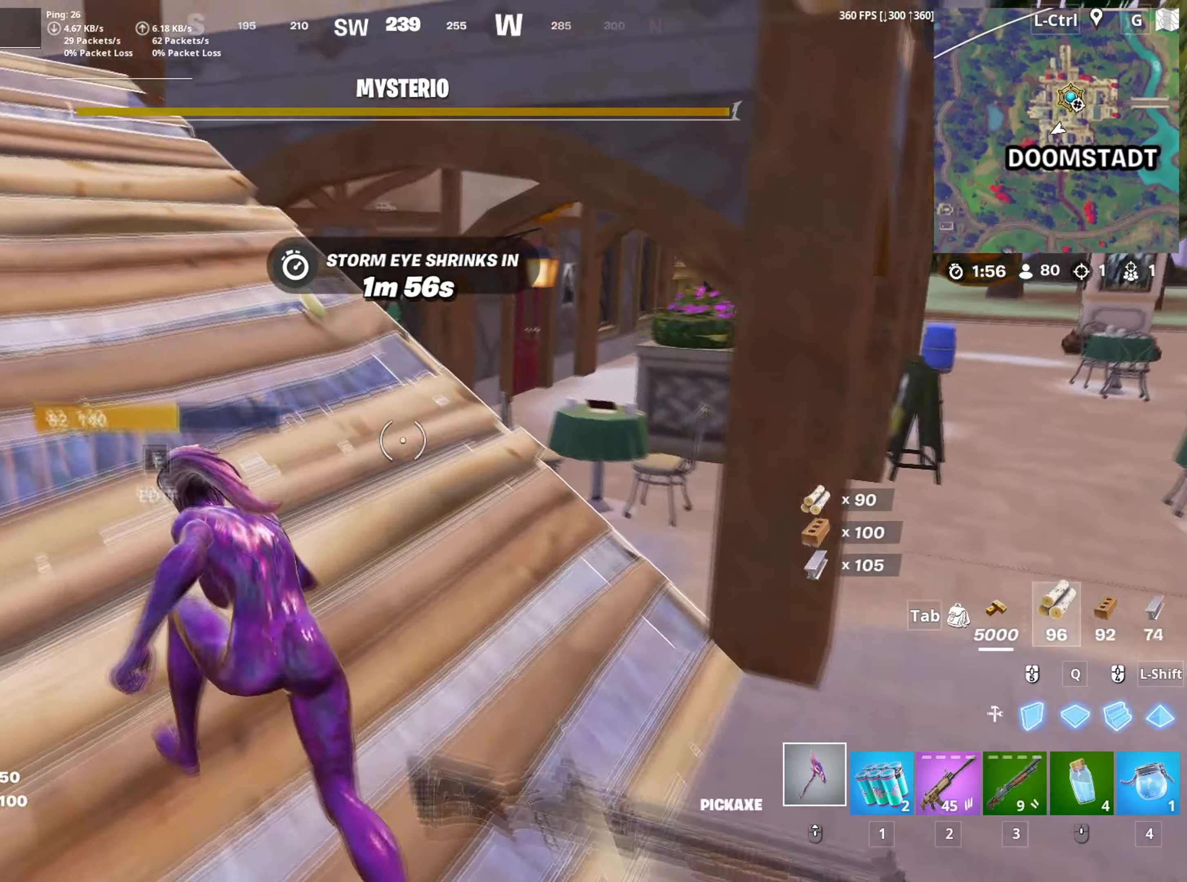
{"keys": ["w"], "mouse": [], "mouse_move": "left", "events": [[183, "d", "down"], [467, "d", "up"]]}
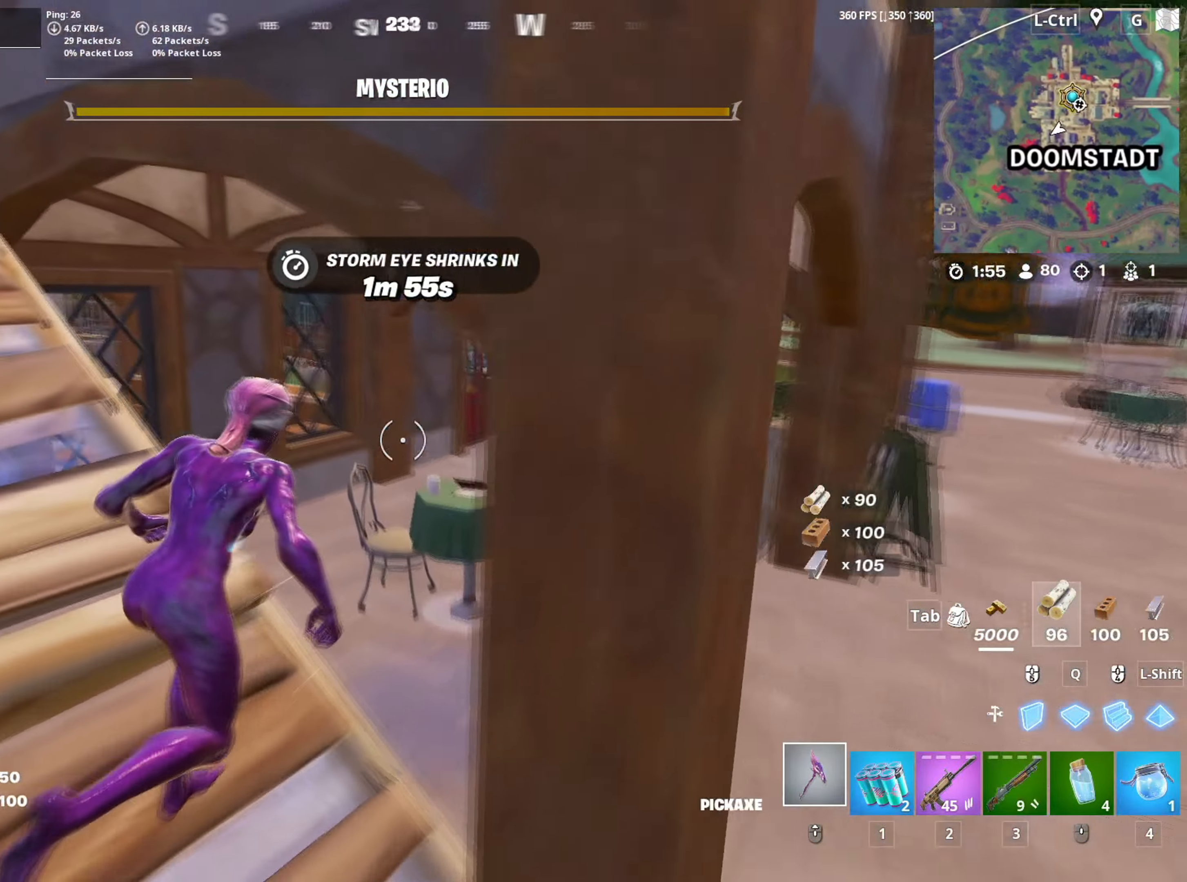
{"keys": ["w"], "mouse": [], "mouse_move": "still", "events": [[200, "a", "down"], [383, "a", "up"]]}
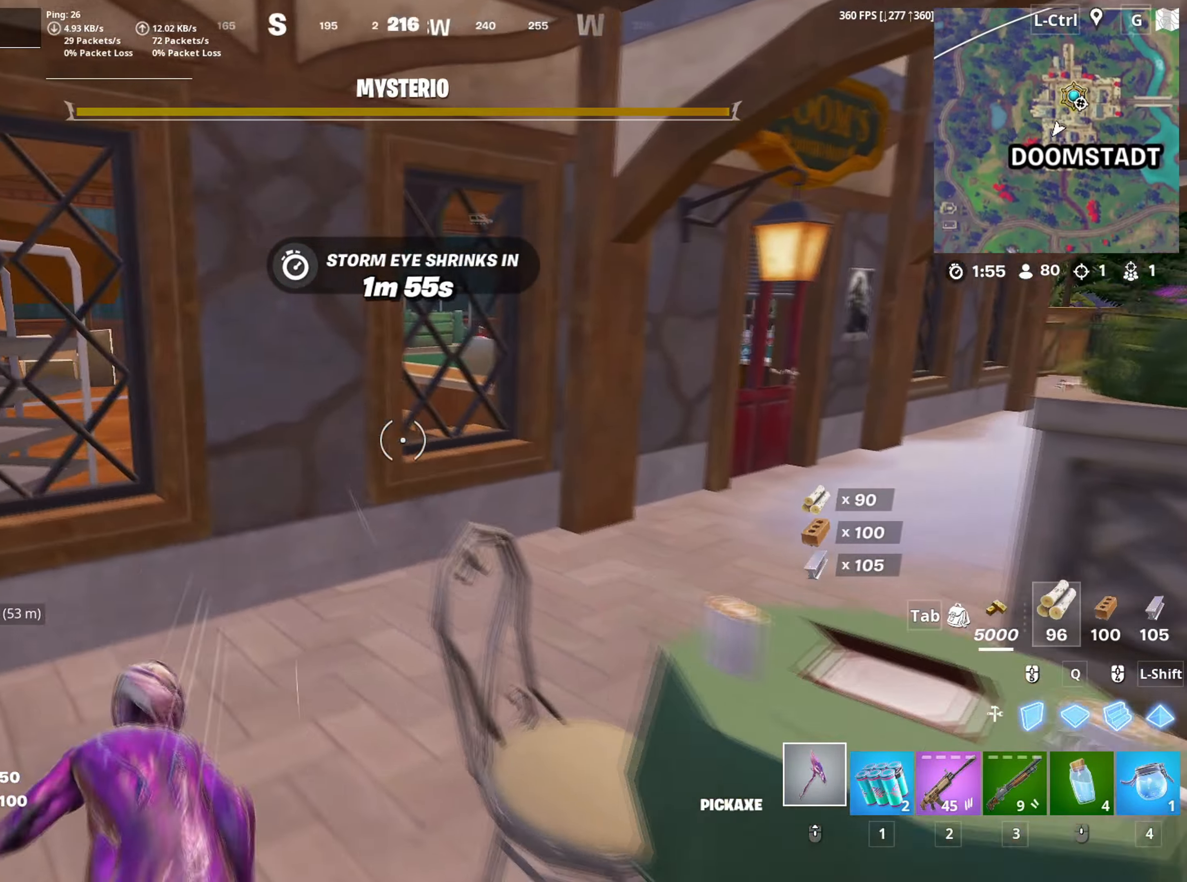
{"keys": ["d", "w"], "mouse": [], "mouse_move": "left", "events": [[167, "3", "down"], [267, "3", "up"], [350, "d", "down"]]}
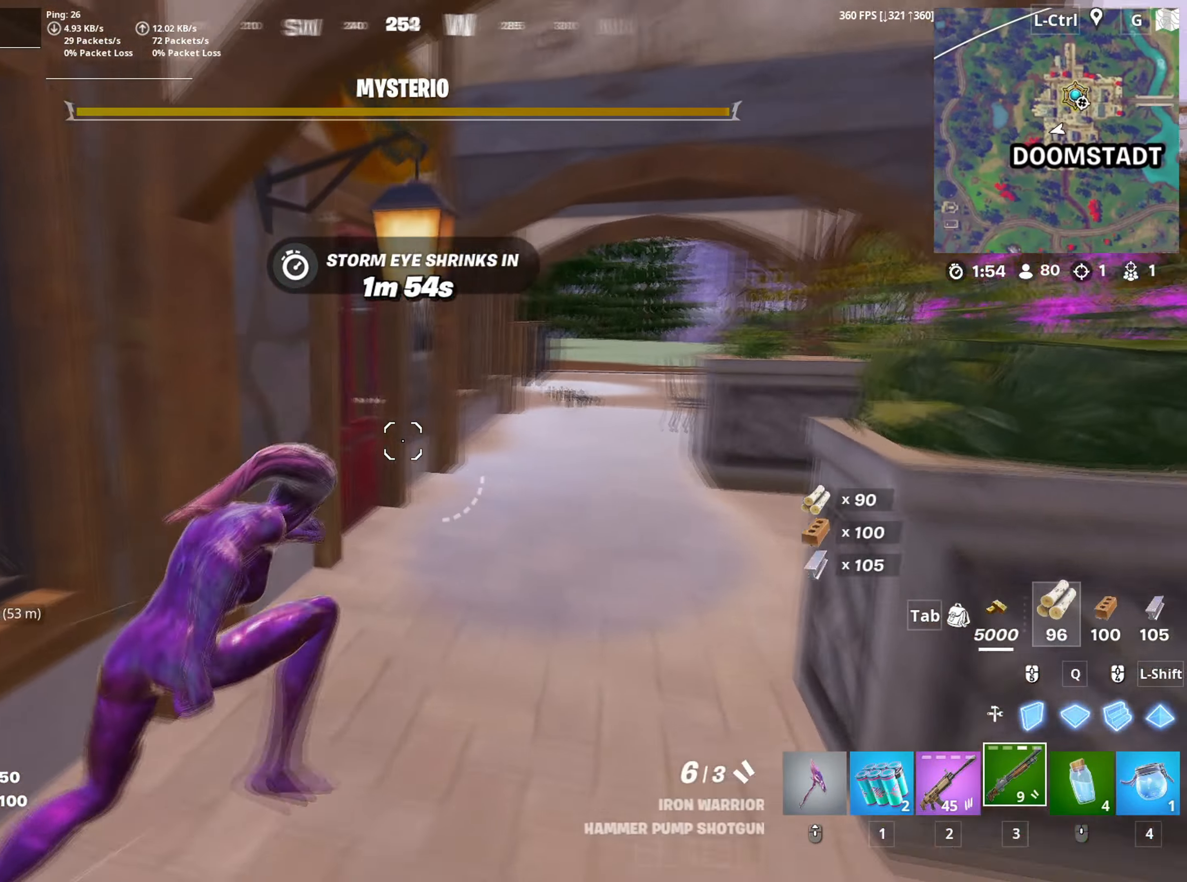
{"keys": ["w"], "mouse": [], "mouse_move": "left", "events": [[100, "d", "up"], [283, "d", "down"], [417, "d", "up"]]}
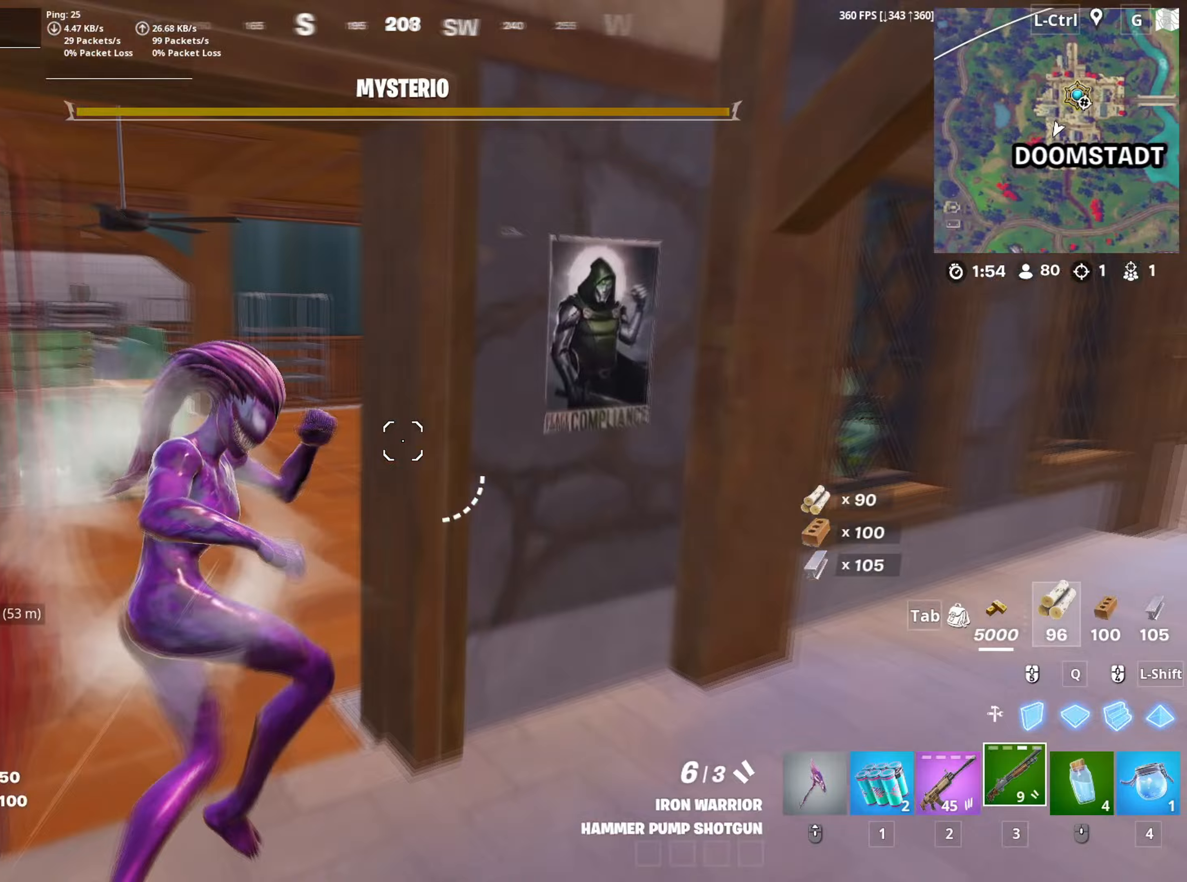
{"keys": ["w"], "mouse": [], "mouse_move": "right", "events": [[50, "a", "down"], [383, "a", "up"]]}
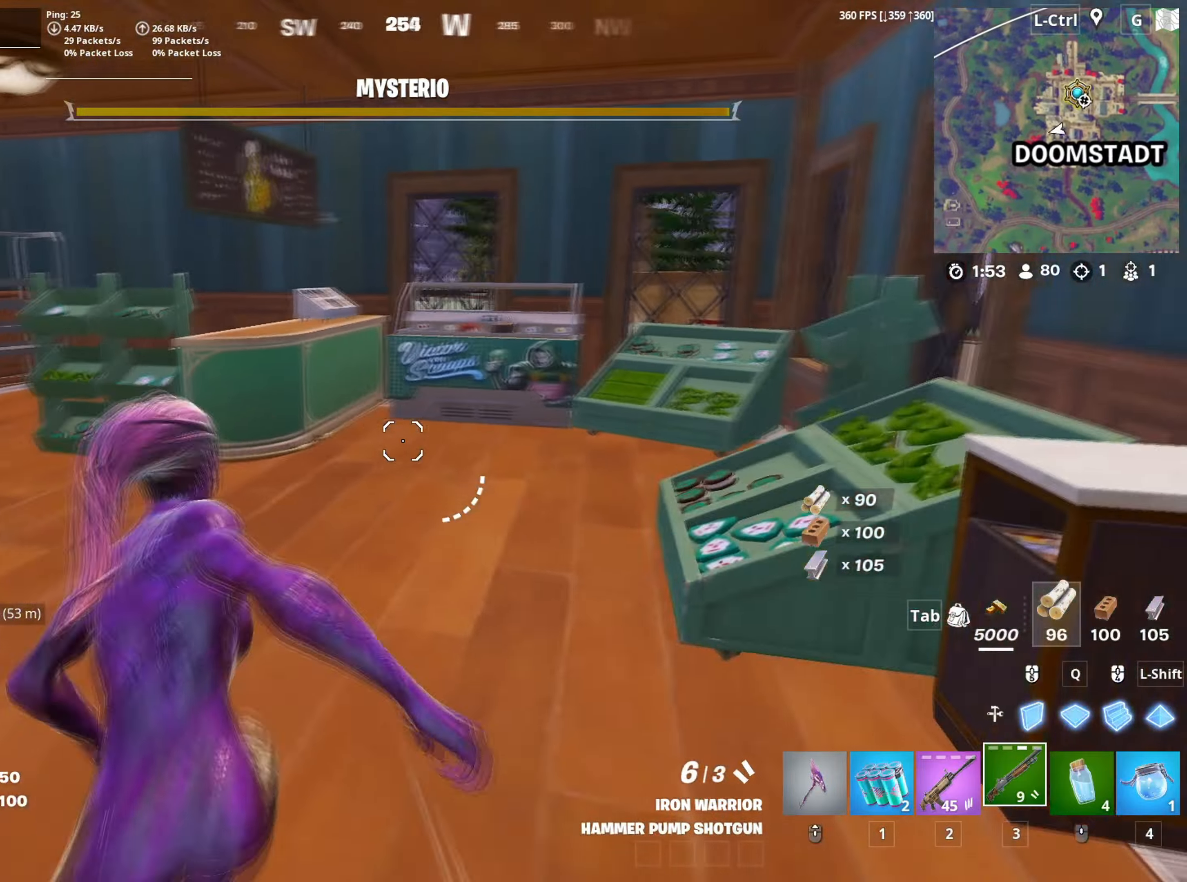
{"keys": ["a", "w"], "mouse": [], "mouse_move": "left", "events": [[217, "a", "down"], [217, "mouse_wheel", "down"], [300, "mouse_wheel", "up"]]}
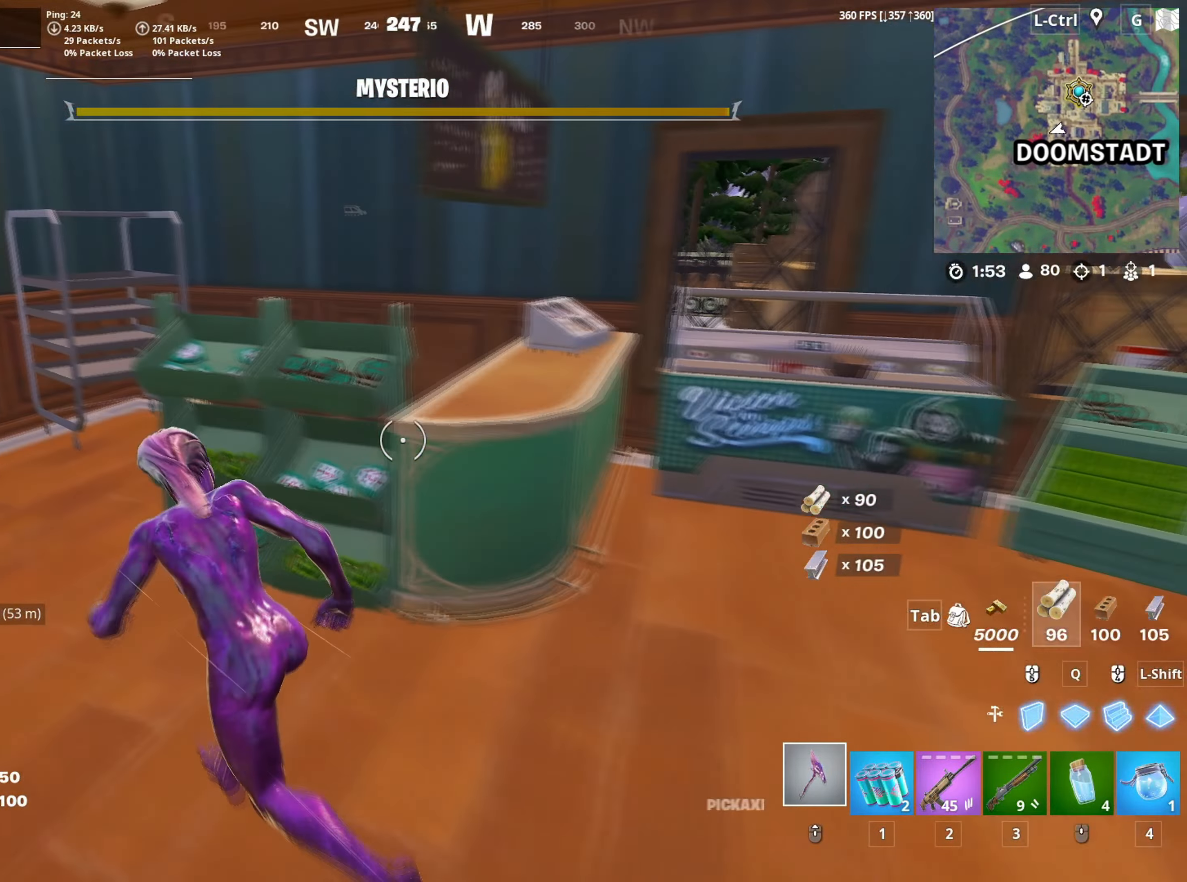
{"keys": ["w"], "mouse": ["left"], "mouse_move": "right", "events": [[33, "mouse_left", "down"], [183, "mouse_left", "up"], [317, "mouse_left", "down"], [367, "a", "up"]]}
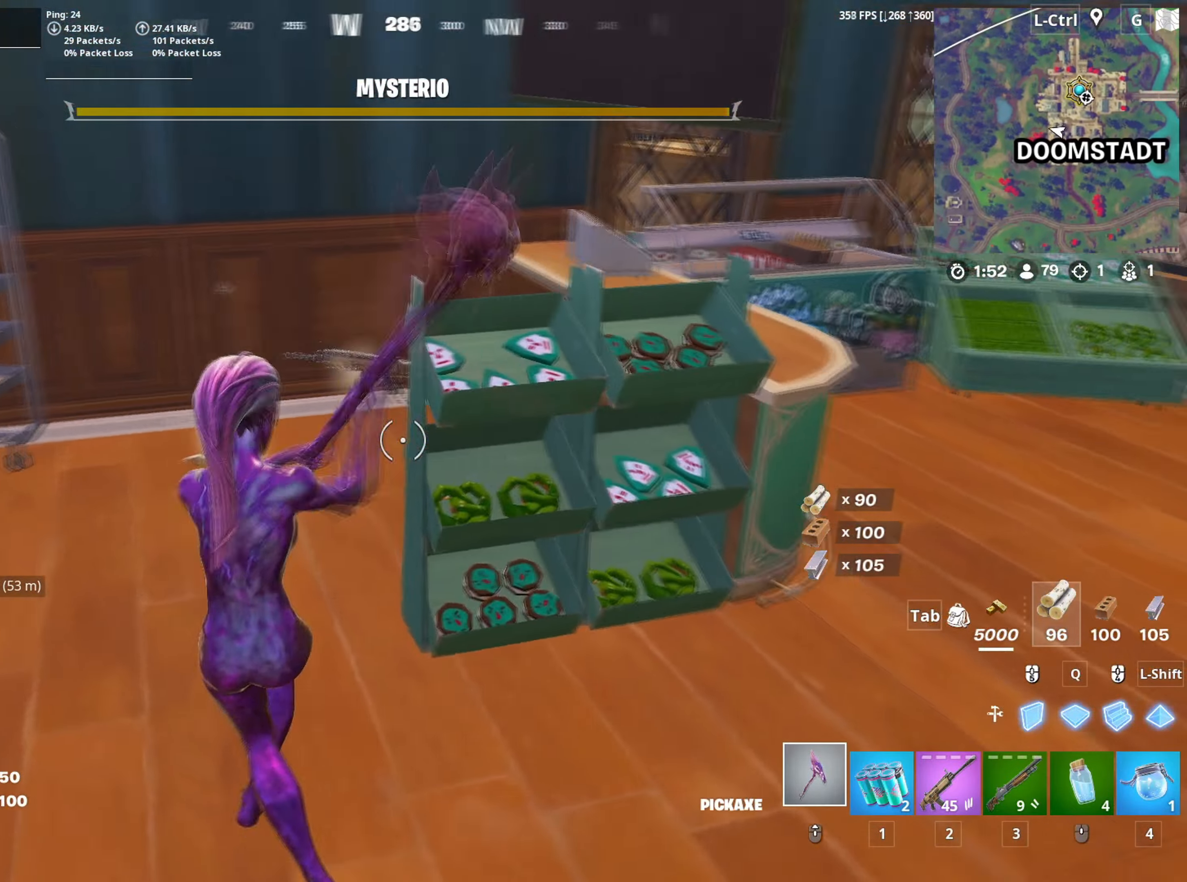
{"keys": ["a"], "mouse": [], "mouse_move": "left", "events": [[150, "a", "down"], [150, "mouse_left", "up"], [167, "w", "up"], [200, "e", "down"], [250, "e", "up"], [333, "e", "down"], [433, "e", "up"]]}
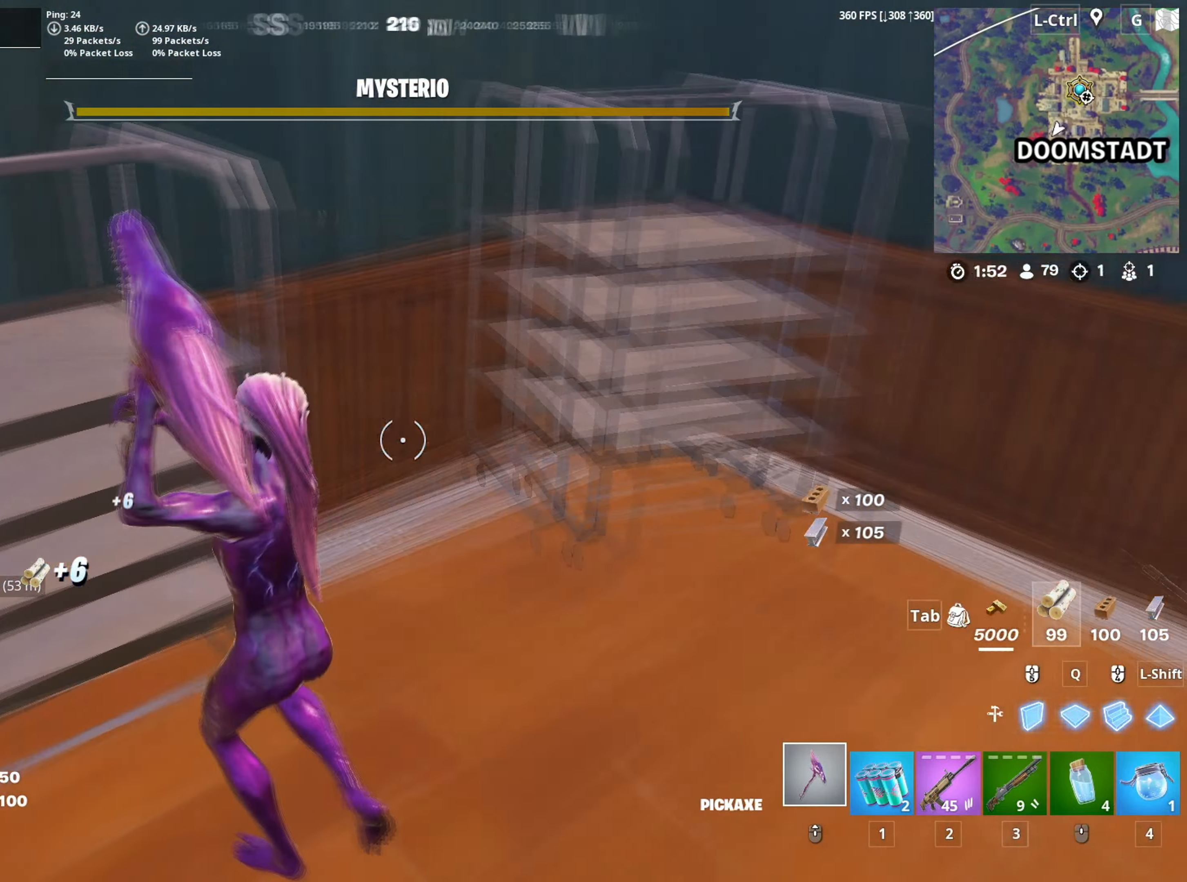
{"keys": ["w"], "mouse": [], "mouse_move": "still", "events": [[17, "w", "down"], [450, "a", "up"], [450, "v", "down"], [500, "v", "up"]]}
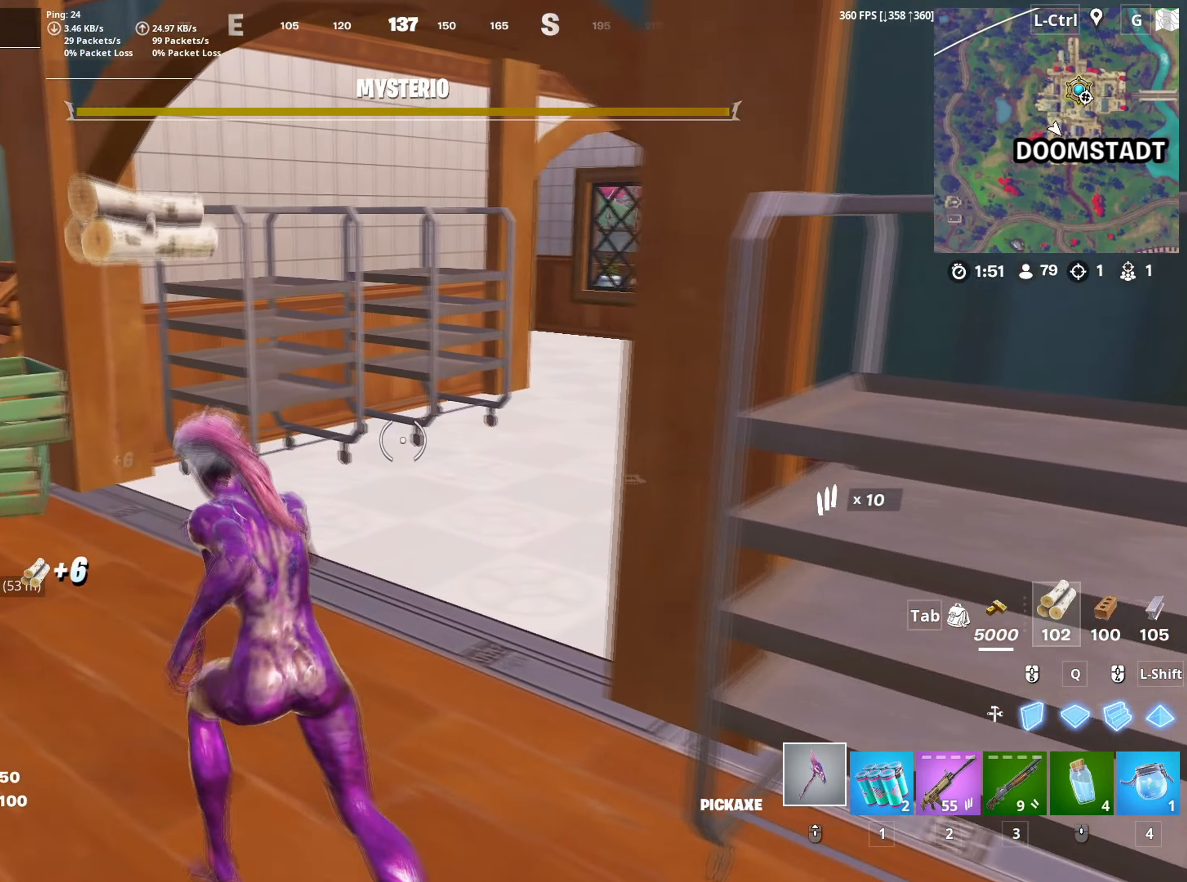
{"keys": ["w"], "mouse": [], "mouse_move": "still", "events": [[183, "a", "down"], [317, "a", "up"]]}
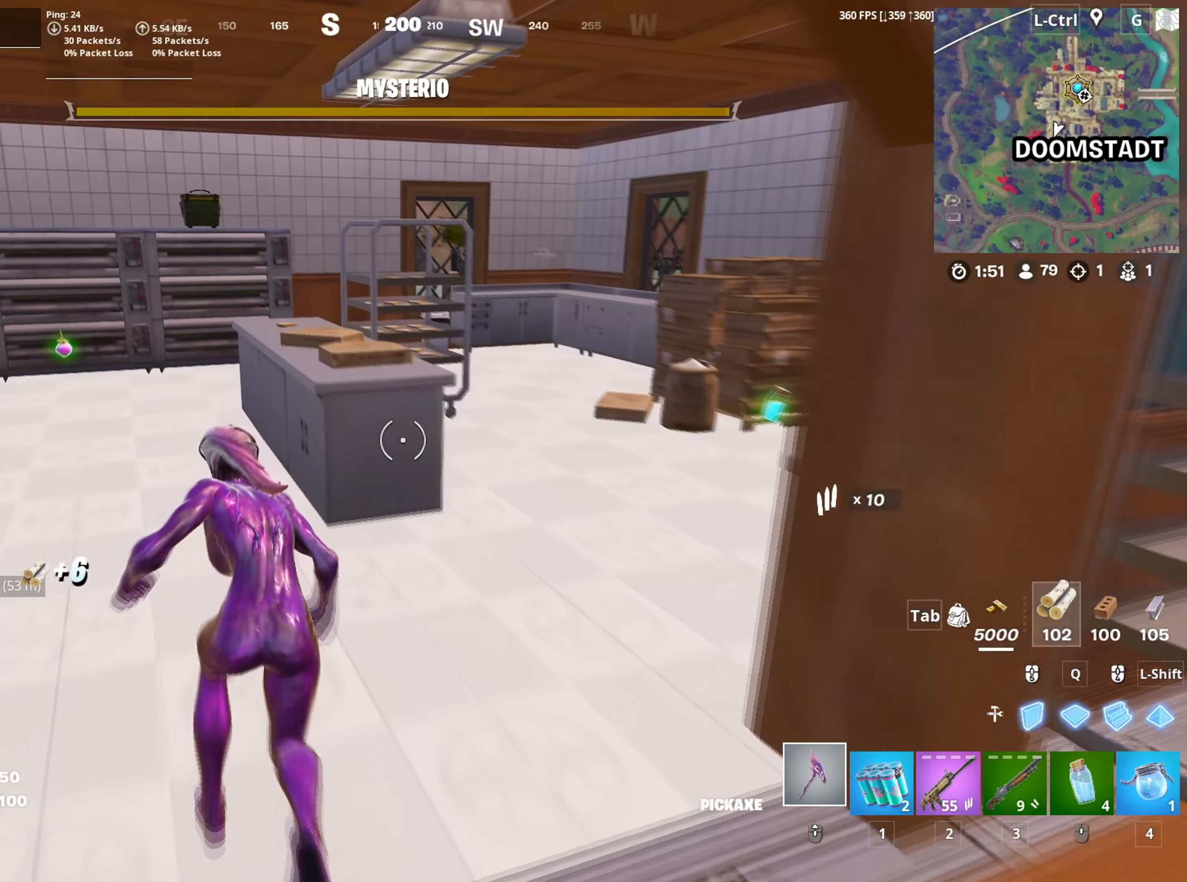
{"keys": ["w"], "mouse": [], "mouse_move": "left", "events": [[50, "d", "down"], [117, "d", "up"], [150, "a", "down"], [433, "a", "up"]]}
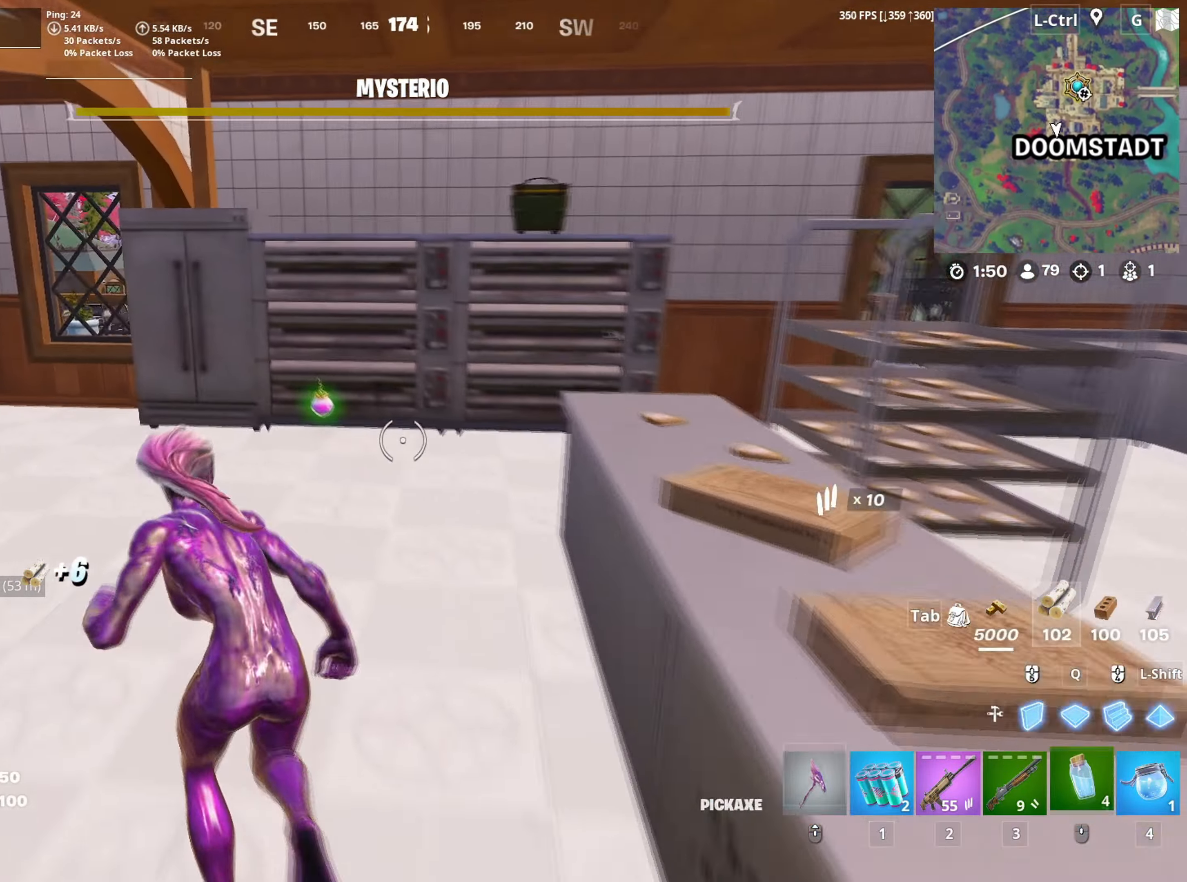
{"keys": ["s"], "mouse": [], "mouse_move": "left", "events": [[17, "mouse_wheel", "down"], [117, "mouse_wheel", "up"], [217, "e", "down"], [217, "w", "up"], [317, "e", "up"], [450, "s", "down"]]}
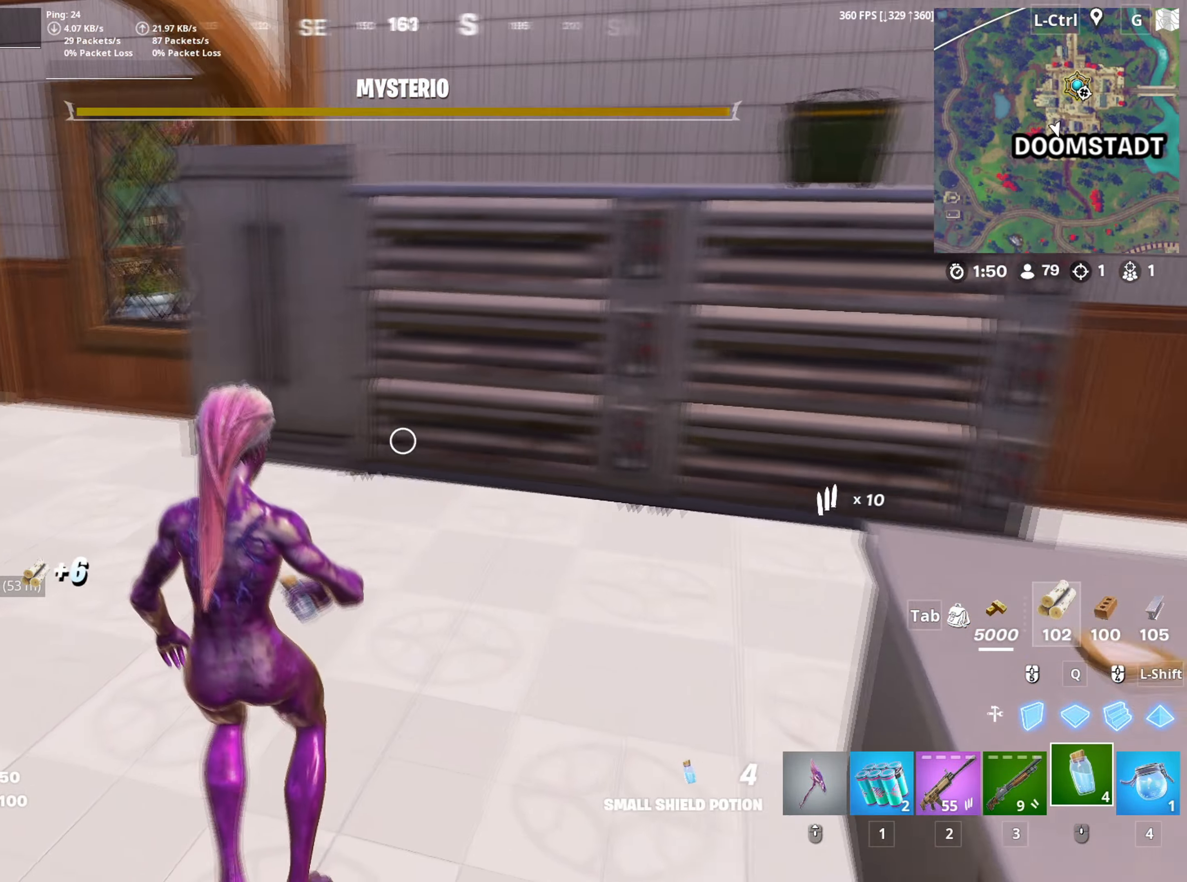
{"keys": ["w"], "mouse": [], "mouse_move": "still", "events": [[33, "a", "down"], [100, "s", "up"], [267, "w", "down"], [467, "a", "up"]]}
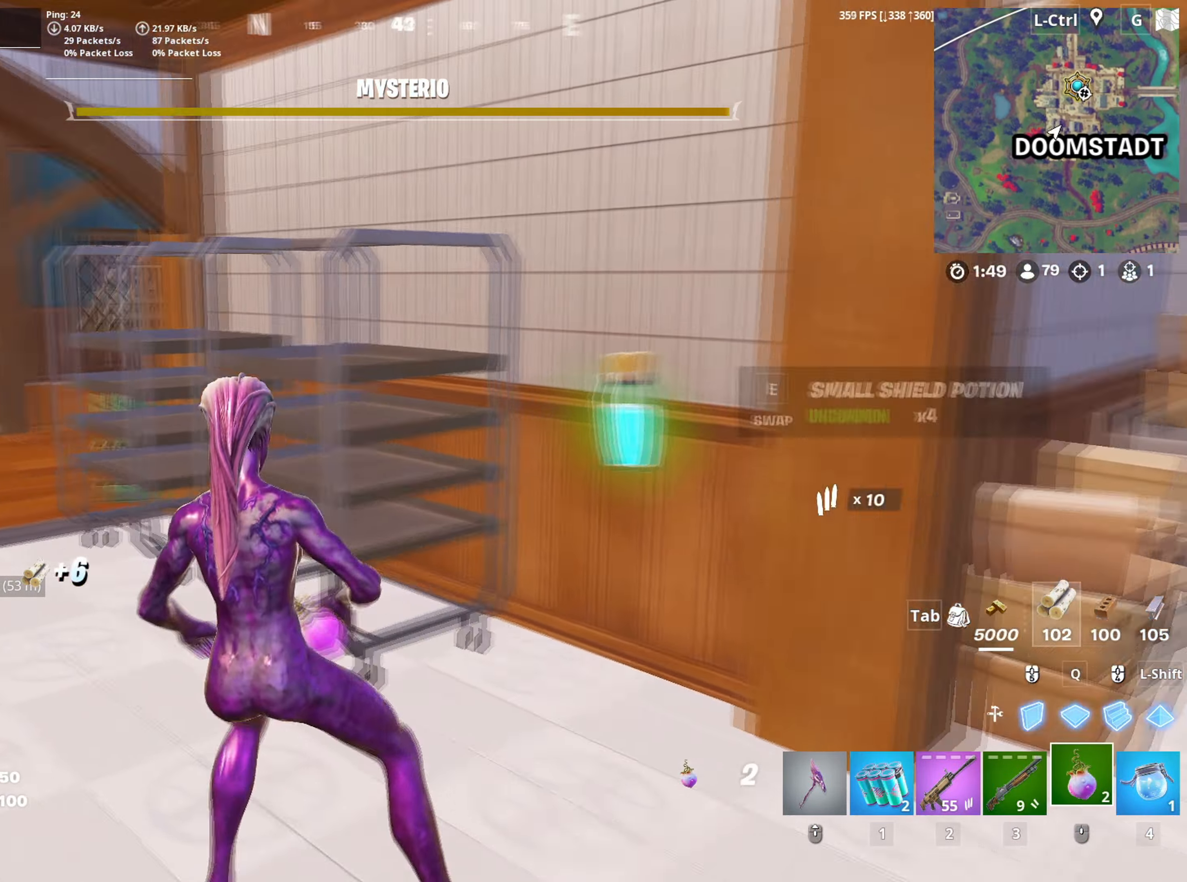
{"keys": [], "mouse": ["left"], "mouse_move": "still", "events": [[200, "mouse_left", "down"], [200, "w", "up"], [250, "mouse_left", "up"], [283, "mouse_left", "down"], [383, "mouse_left", "up"], [433, "mouse_left", "down"]]}
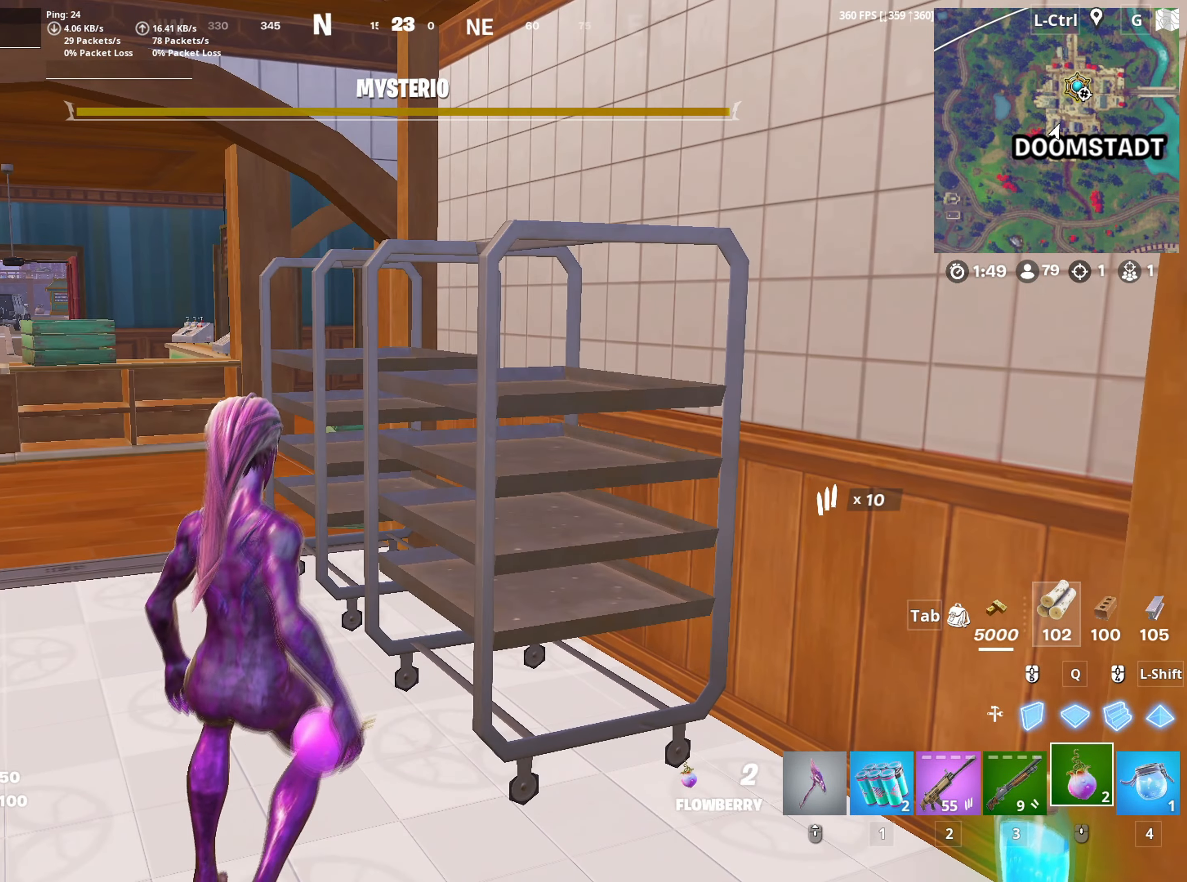
{"keys": [], "mouse": [], "mouse_move": "still", "events": [[33, "mouse_left", "up"], [33, "s", "down"], [117, "c", "down"], [167, "c", "up"], [167, "s", "up"], [250, "c", "down"], [367, "c", "up"]]}
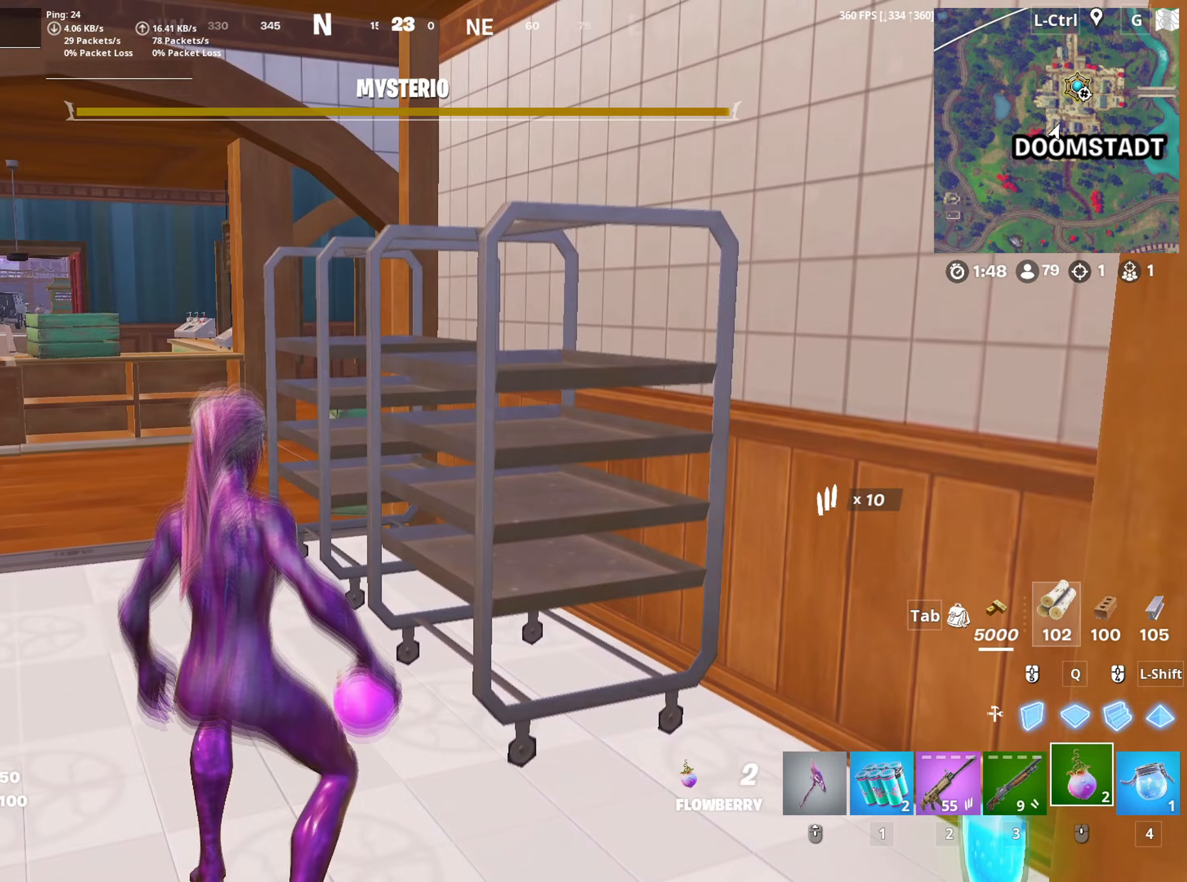
{"keys": ["d", "s"], "mouse": [], "mouse_move": "still", "events": [[83, "s", "down"], [183, "d", "down"]]}
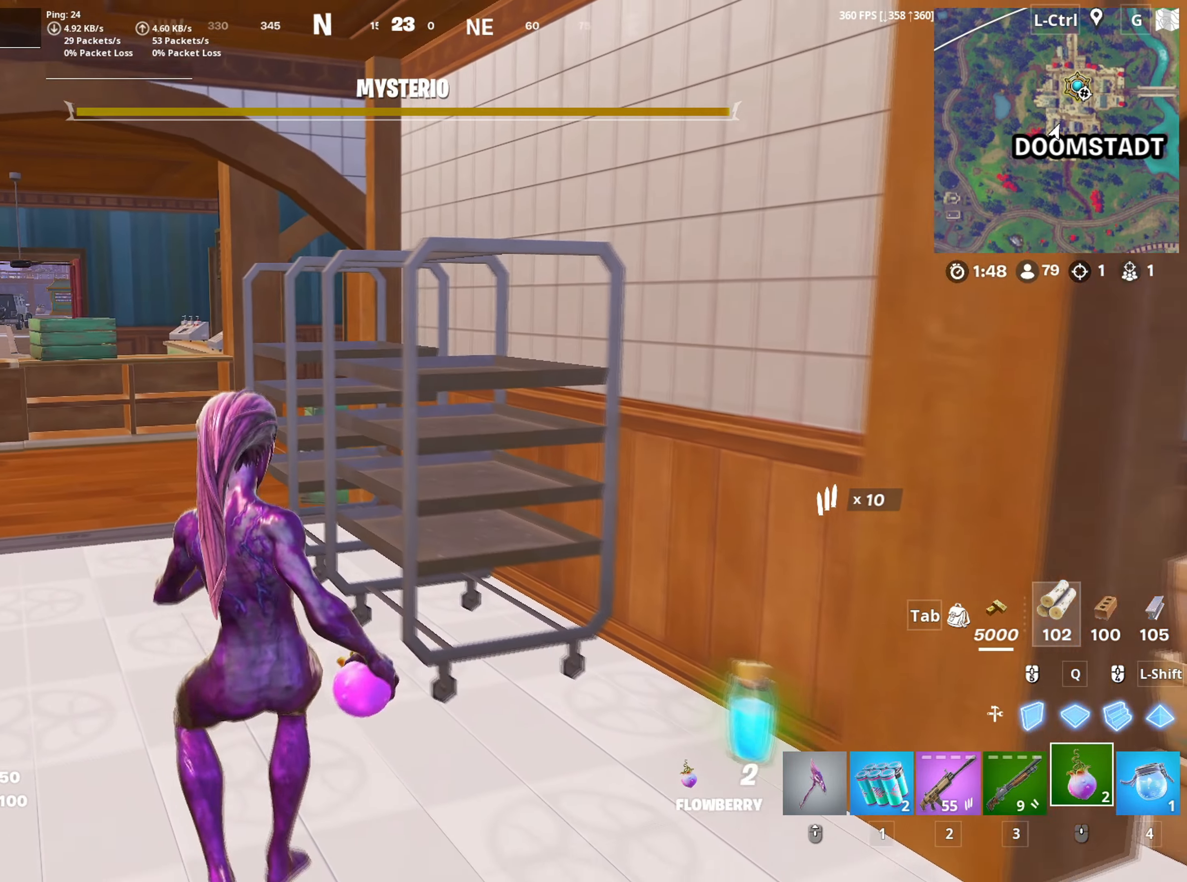
{"keys": [], "mouse": [], "mouse_move": "still", "events": [[50, "mouse_left", "down"], [150, "d", "up"], [150, "s", "up"], [250, "mouse_left", "up"]]}